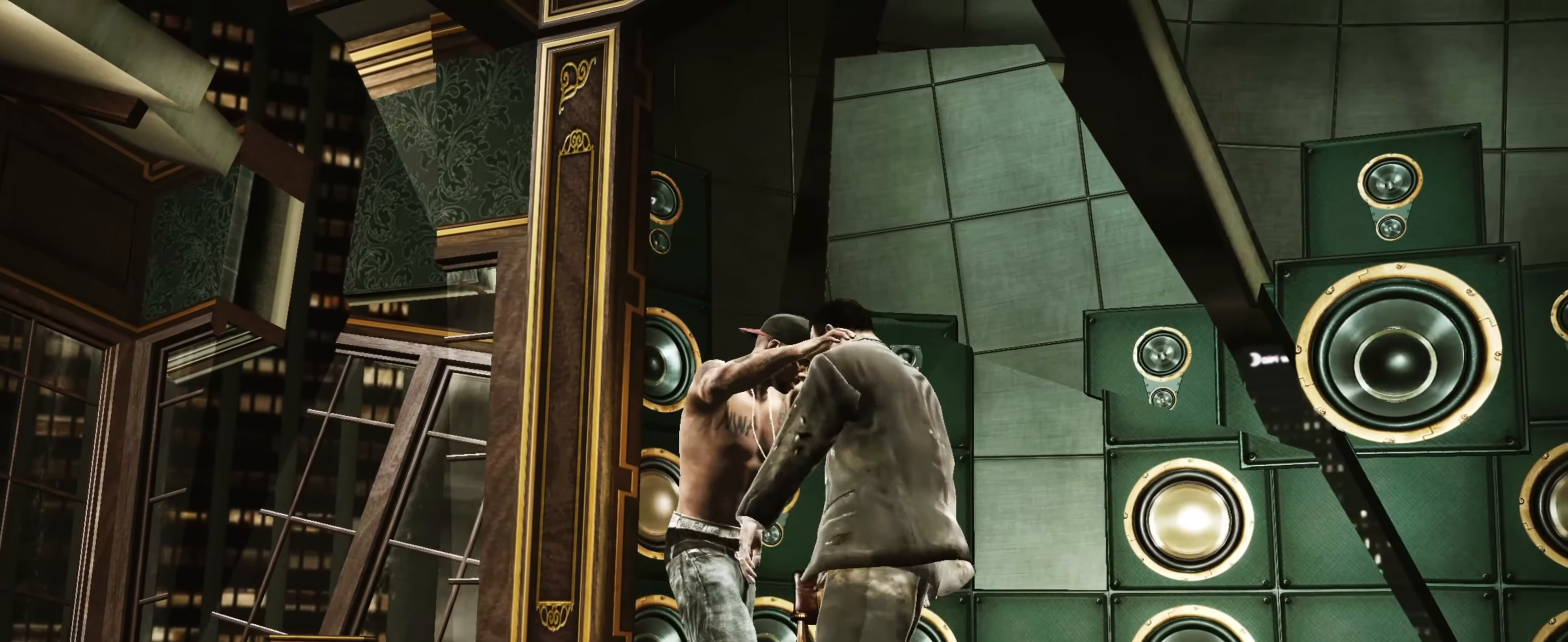
Gameplay with a controller (PlayStation layout); each line is a JSON object with the inputs held at the frame after it. "events" lists button and stick changes between this image and that frame as [ms after this image, input, new state], when the widget could be followed in between. Not read: L3 R3.
{"buttons": [], "left_stick": "center", "right_stick": "center", "events": [[33, "DPAD_UP", "down"], [133, "DPAD_UP", "up"], [183, "DPAD_UP", "down"], [266, "DPAD_UP", "up"], [400, "CROSS", "down"], [400, "R1", "down"], [400, "left_stick", "up"], [416, "R1", "up"], [433, "CROSS", "up"], [500, "left_stick", "center"]]}
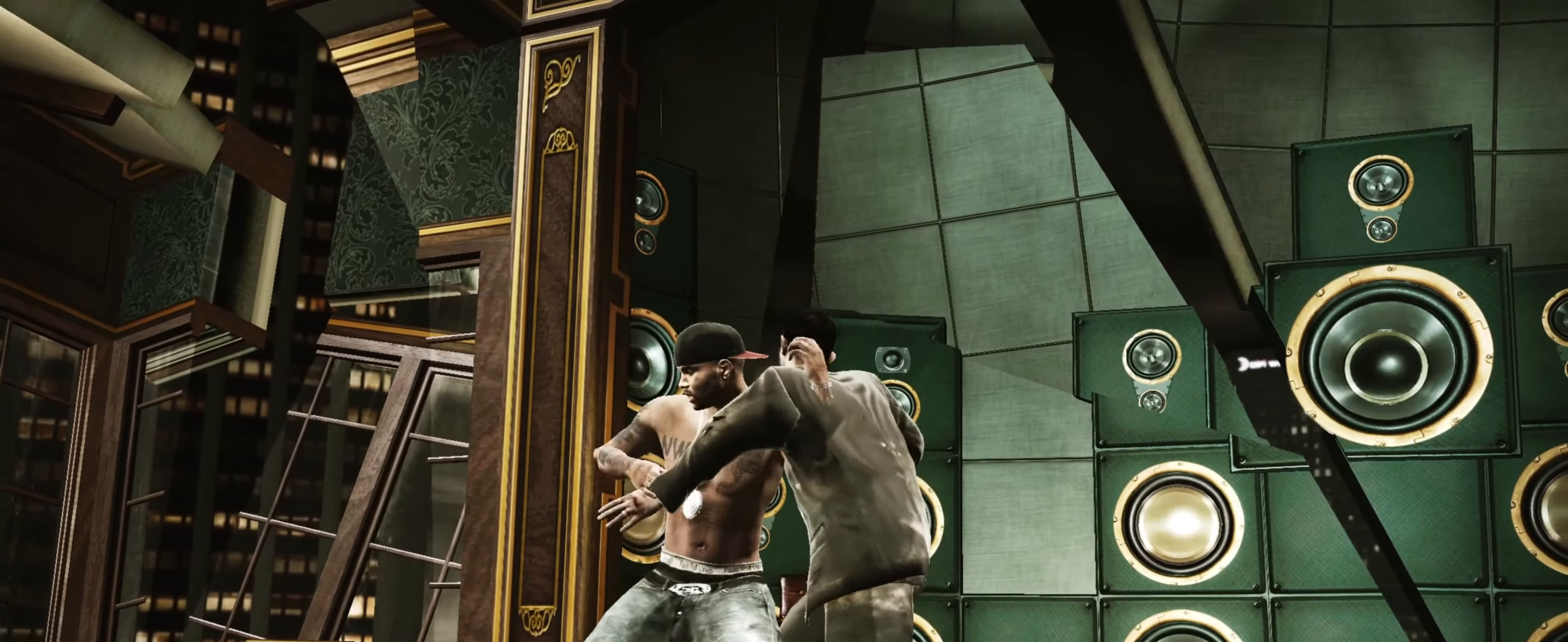
{"buttons": [], "left_stick": "down-left", "right_stick": "center", "events": [[350, "left_stick", "down-left"]]}
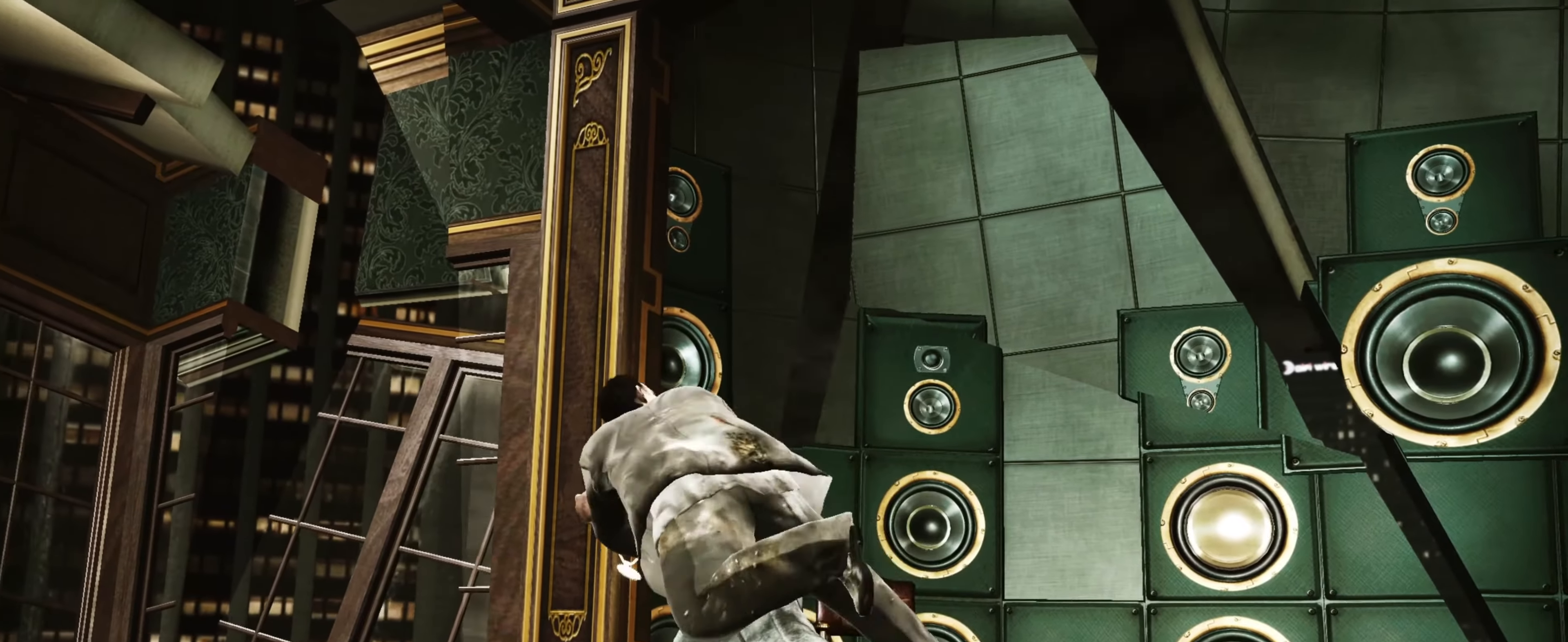
{"buttons": [], "left_stick": "left", "right_stick": "center", "events": [[116, "left_stick", "left"]]}
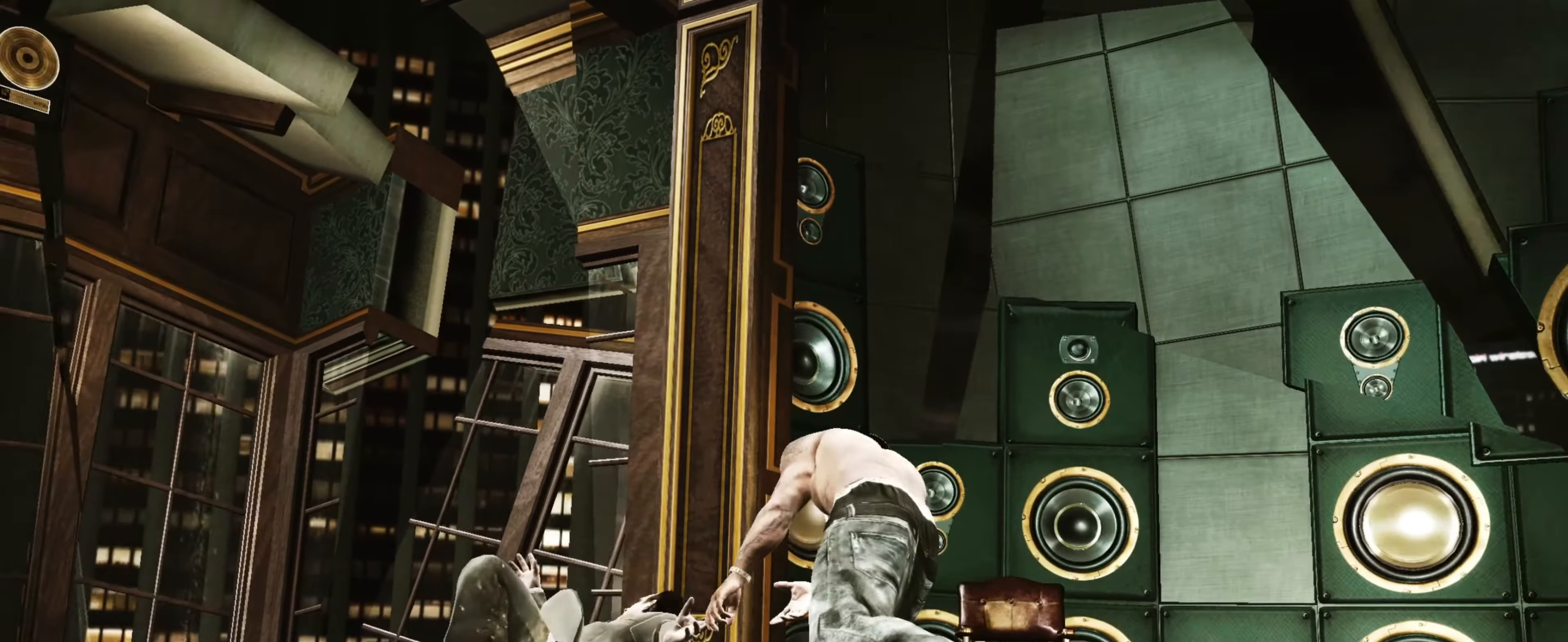
{"buttons": [], "left_stick": "up-left", "right_stick": "center", "events": [[66, "left_stick", "up-left"]]}
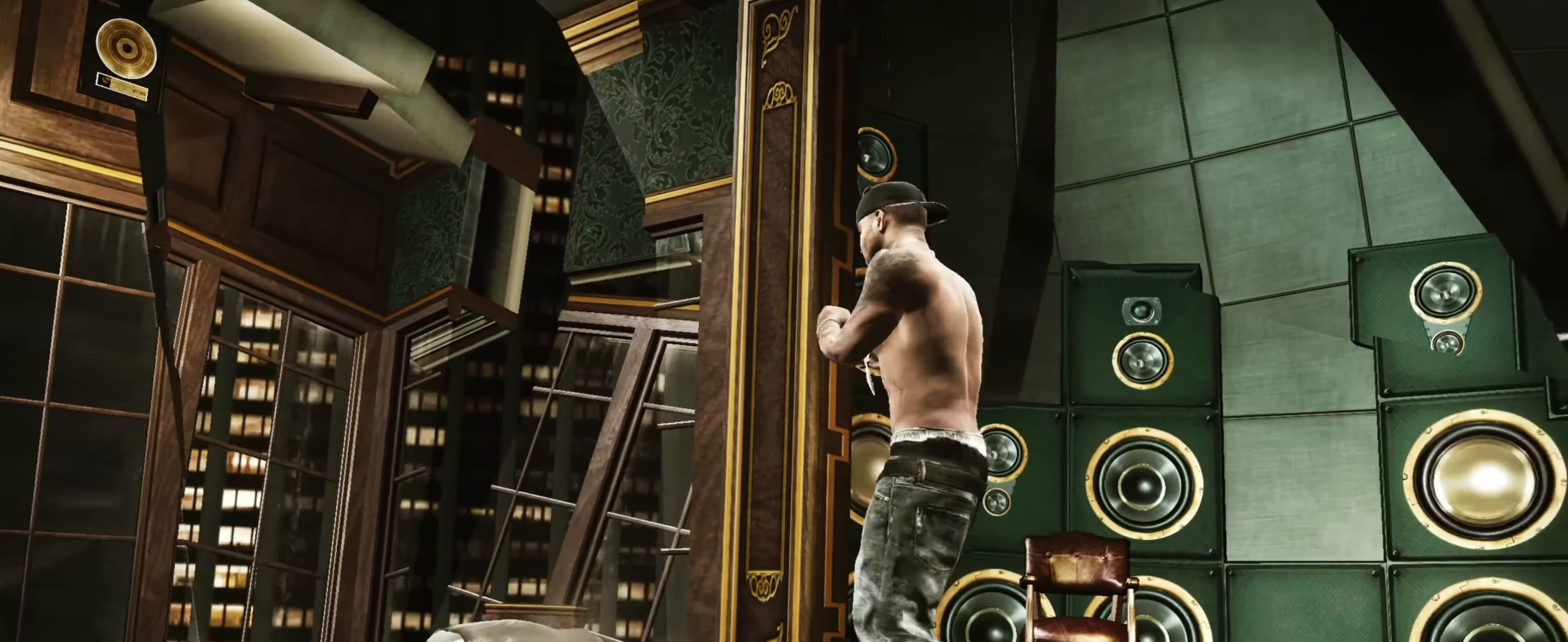
{"buttons": [], "left_stick": "up-left", "right_stick": "center", "events": [[433, "TRIANGLE", "down"], [483, "TRIANGLE", "up"]]}
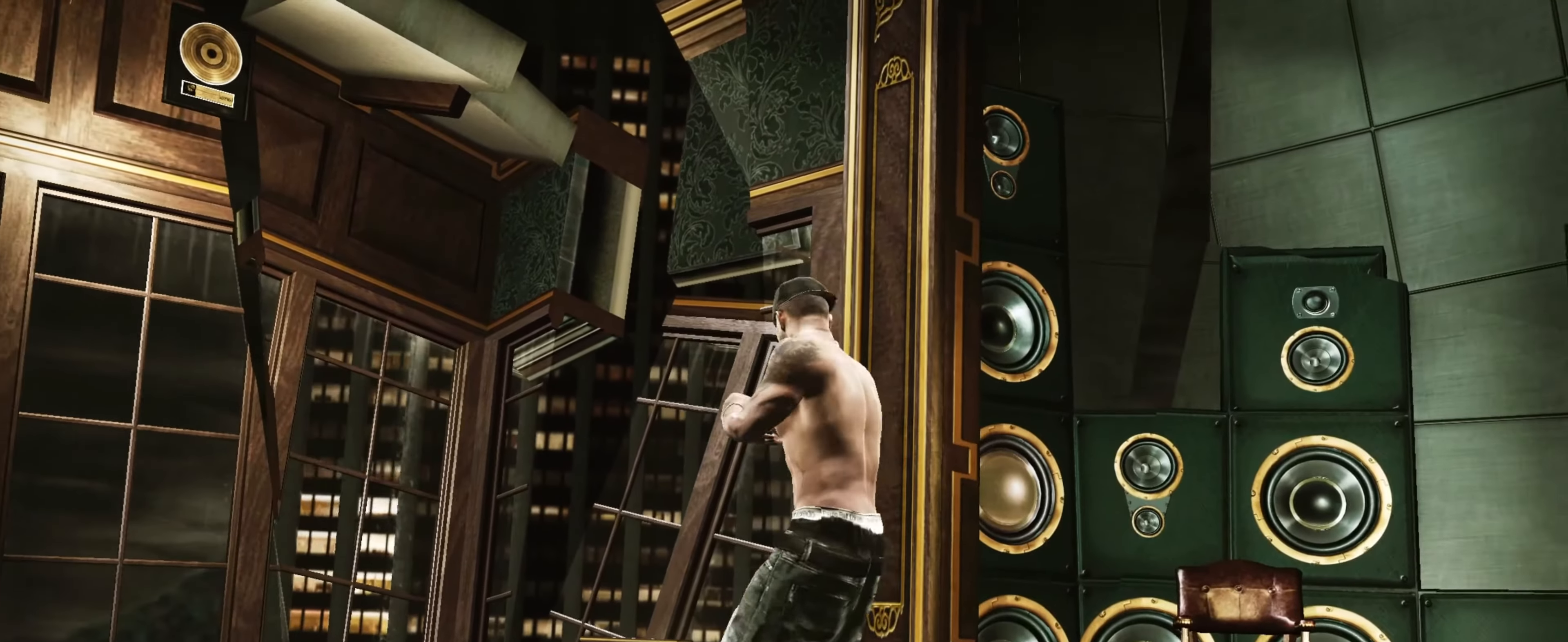
{"buttons": [], "left_stick": "up", "right_stick": "center", "events": [[33, "left_stick", "center"], [450, "left_stick", "up"]]}
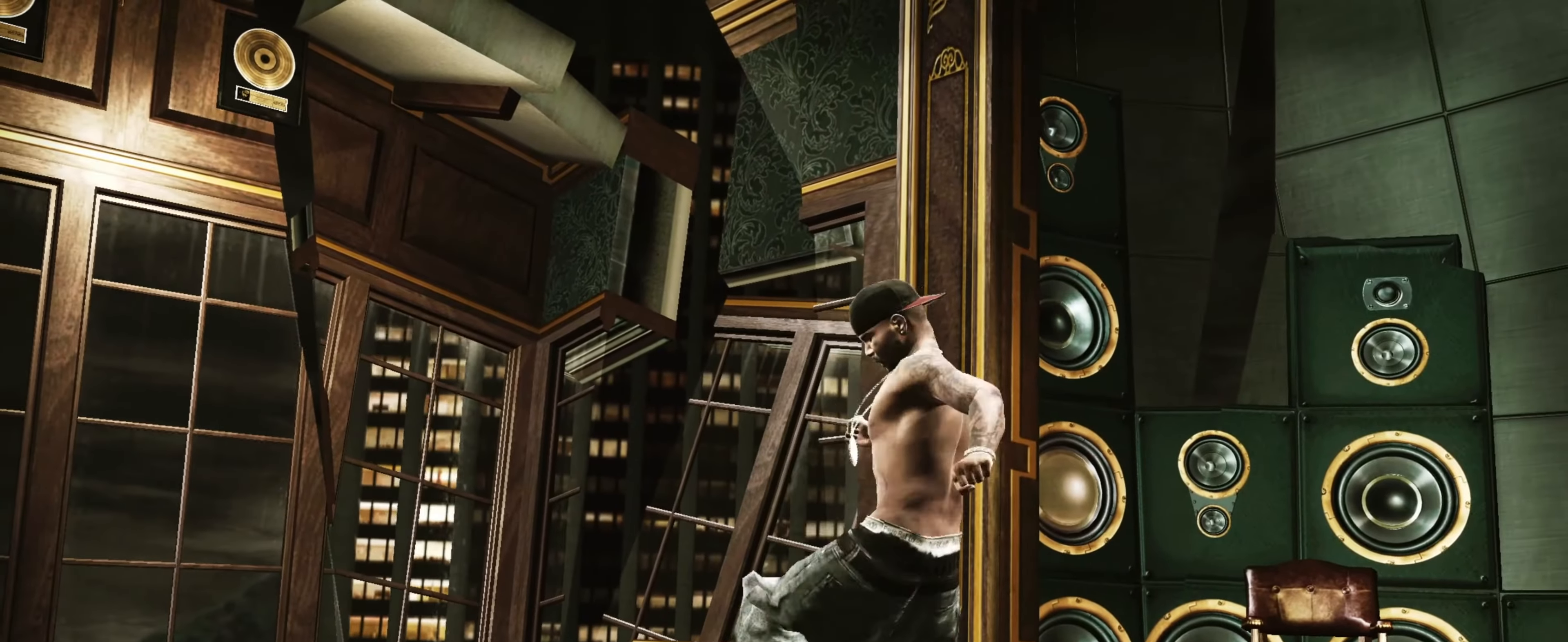
{"buttons": [], "left_stick": "up-left", "right_stick": "center", "events": [[50, "CROSS", "down"], [100, "CROSS", "up"], [116, "L1", "down"], [183, "CROSS", "down"], [200, "L1", "up"], [233, "CROSS", "up"], [283, "L1", "down"], [316, "CROSS", "down"], [333, "L1", "up"], [383, "CROSS", "up"], [400, "left_stick", "up-left"], [466, "CROSS", "down"], [500, "CROSS", "up"]]}
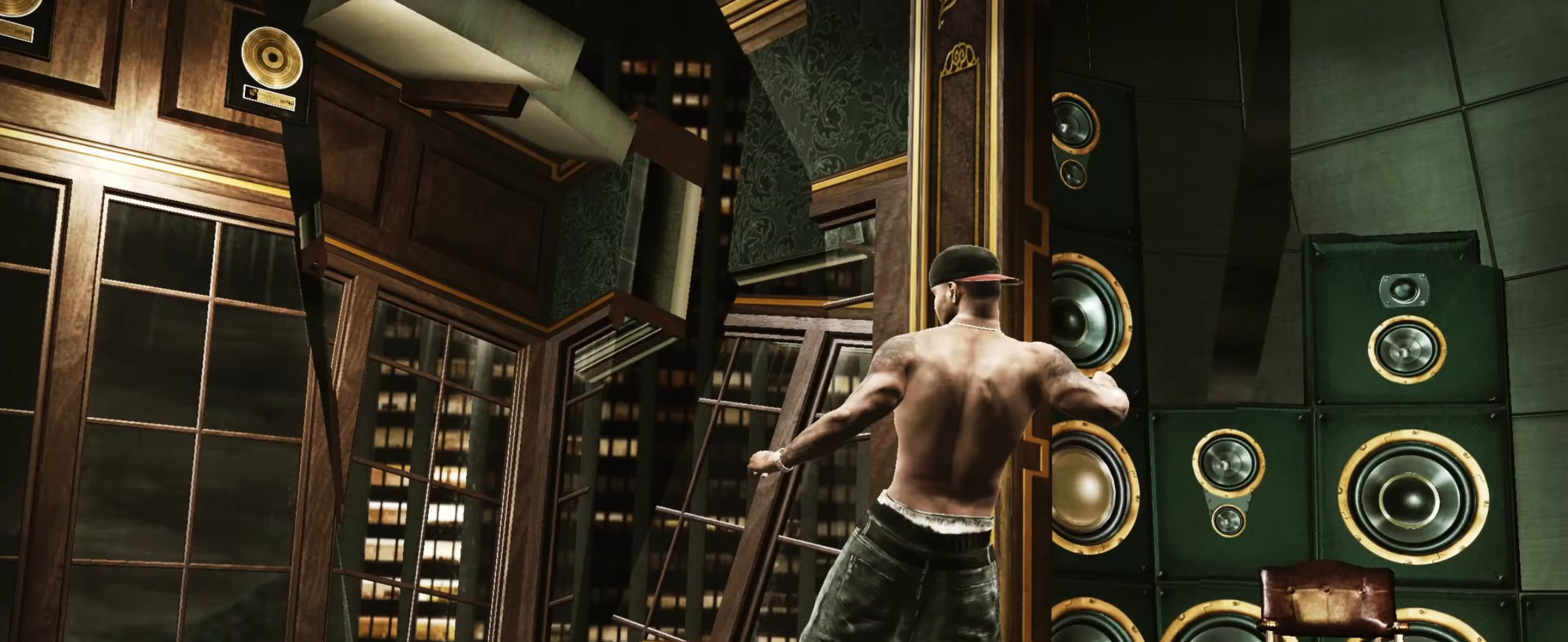
{"buttons": [], "left_stick": "right", "right_stick": "up", "events": [[83, "CROSS", "down"], [150, "CROSS", "up"], [333, "left_stick", "up-right"], [400, "left_stick", "right"], [433, "right_stick", "up"]]}
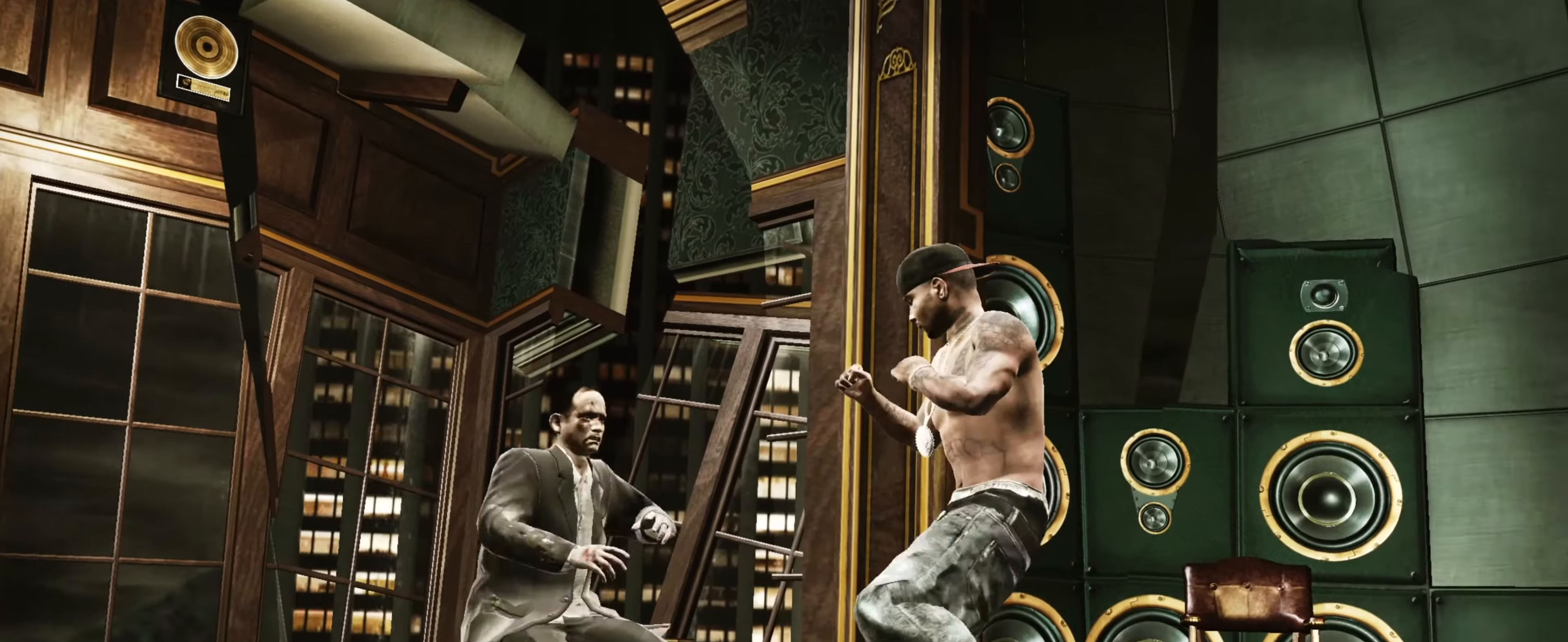
{"buttons": [], "left_stick": "right", "right_stick": "center", "events": [[183, "right_stick", "center"], [267, "right_stick", "up"], [383, "right_stick", "center"]]}
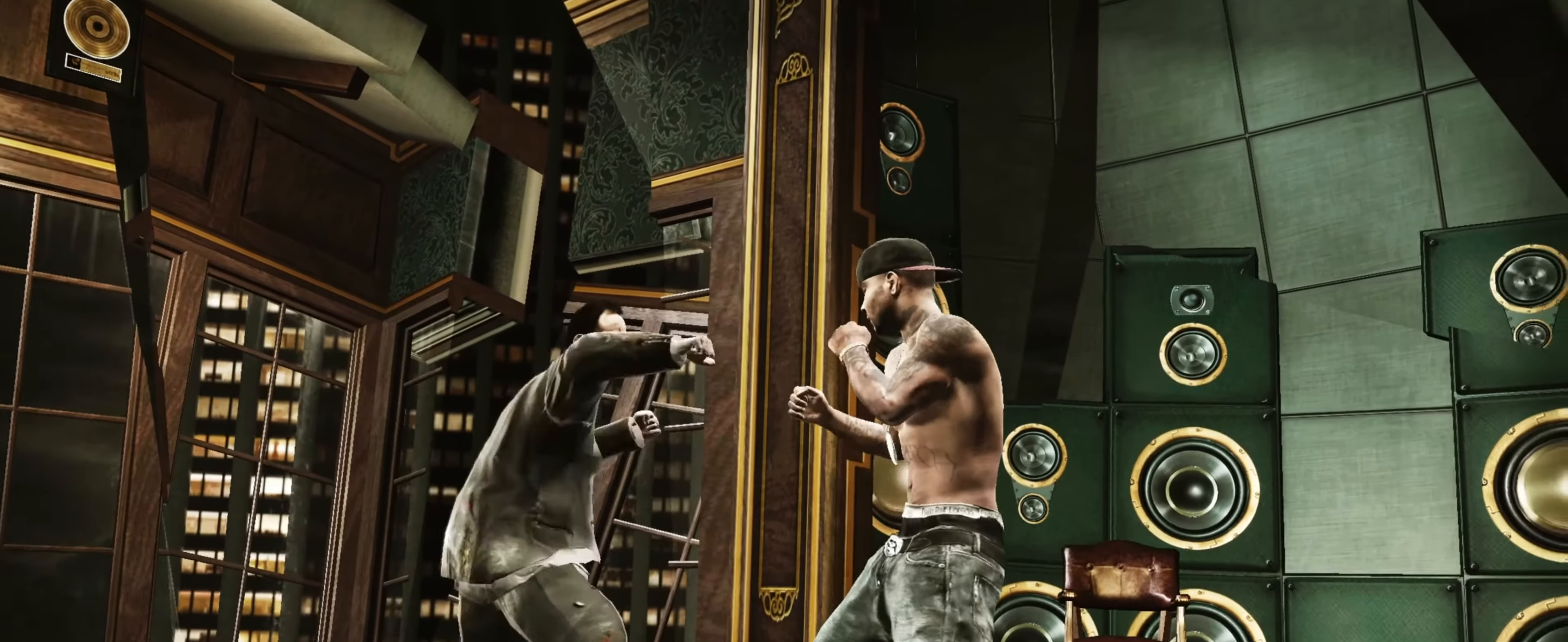
{"buttons": ["DPAD_RIGHT"], "left_stick": "center", "right_stick": "center", "events": [[367, "left_stick", "center"], [467, "DPAD_RIGHT", "down"]]}
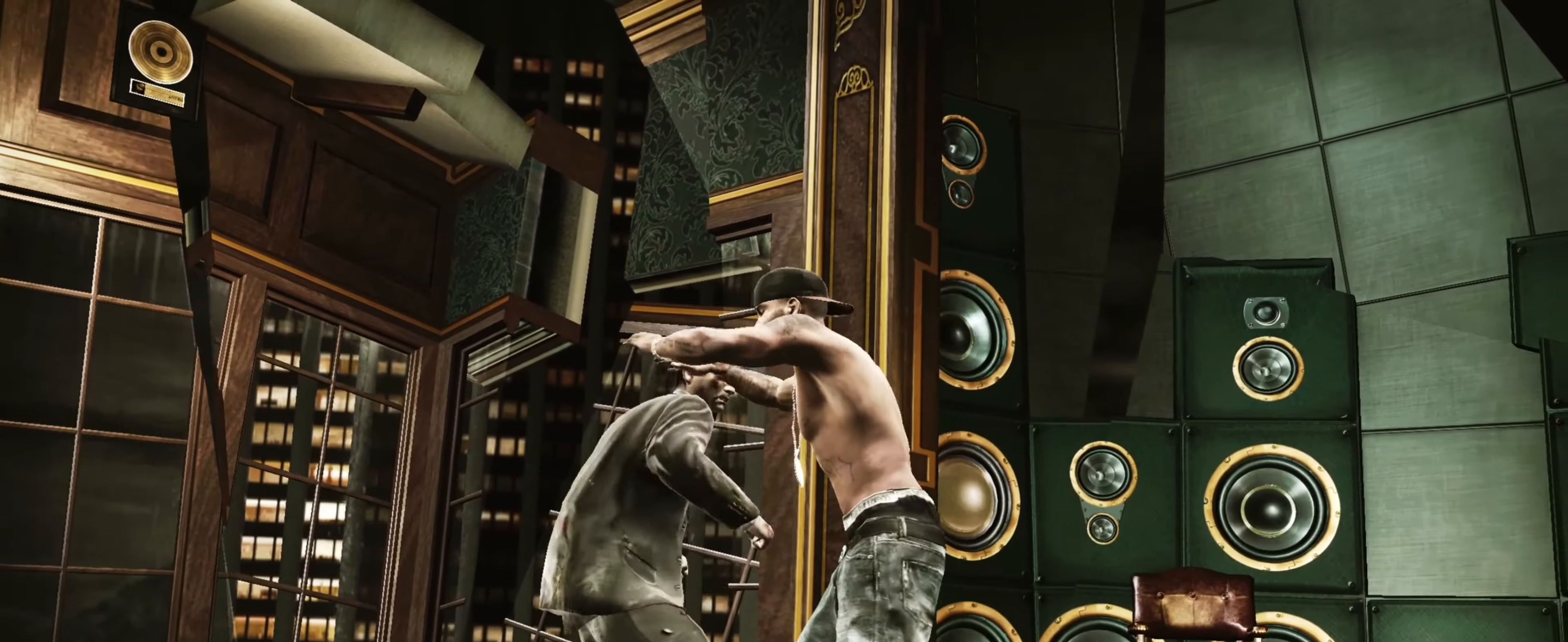
{"buttons": [], "left_stick": "center", "right_stick": "center", "events": [[17, "DPAD_RIGHT", "up"], [100, "DPAD_RIGHT", "down"], [150, "DPAD_RIGHT", "up"], [217, "DPAD_RIGHT", "down"], [267, "DPAD_RIGHT", "up"], [333, "DPAD_RIGHT", "down"], [400, "DPAD_RIGHT", "up"]]}
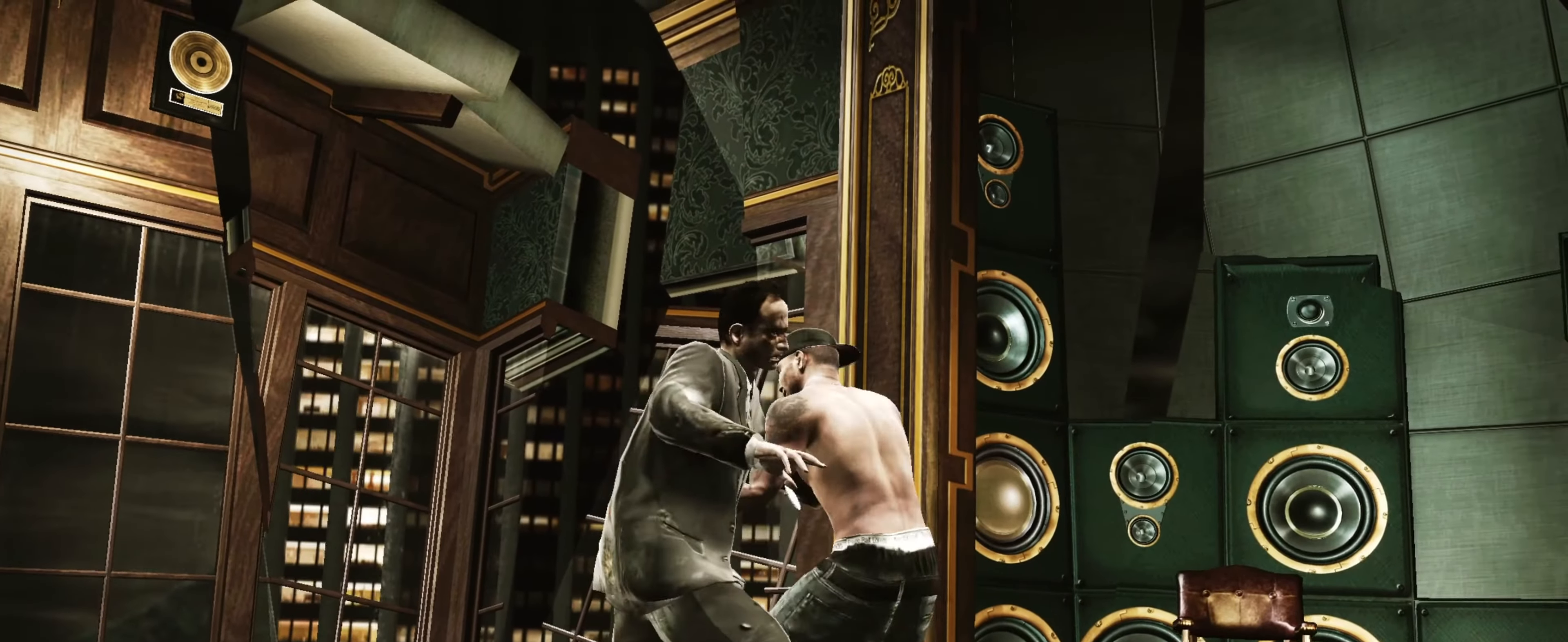
{"buttons": [], "left_stick": "center", "right_stick": "center", "events": [[50, "left_stick", "up"], [150, "left_stick", "center"]]}
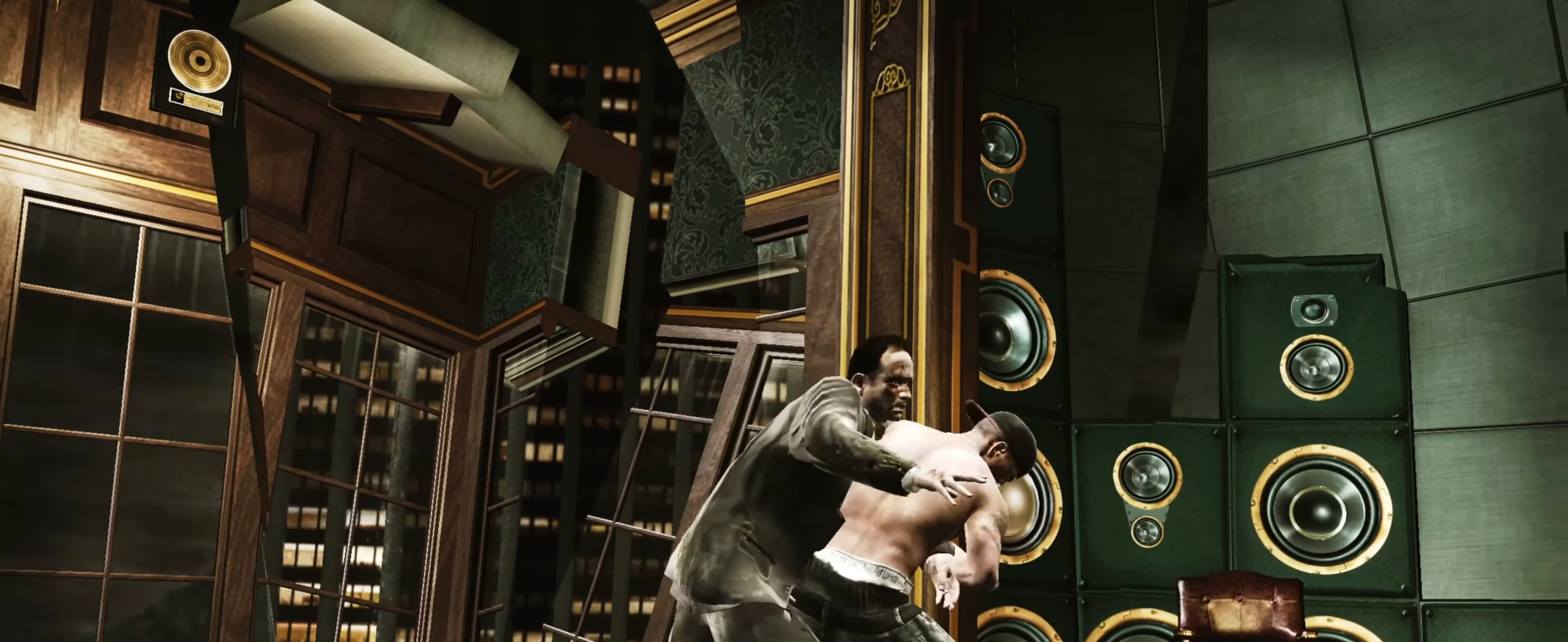
{"buttons": [], "left_stick": "right", "right_stick": "center", "events": [[333, "left_stick", "down-right"], [483, "left_stick", "right"]]}
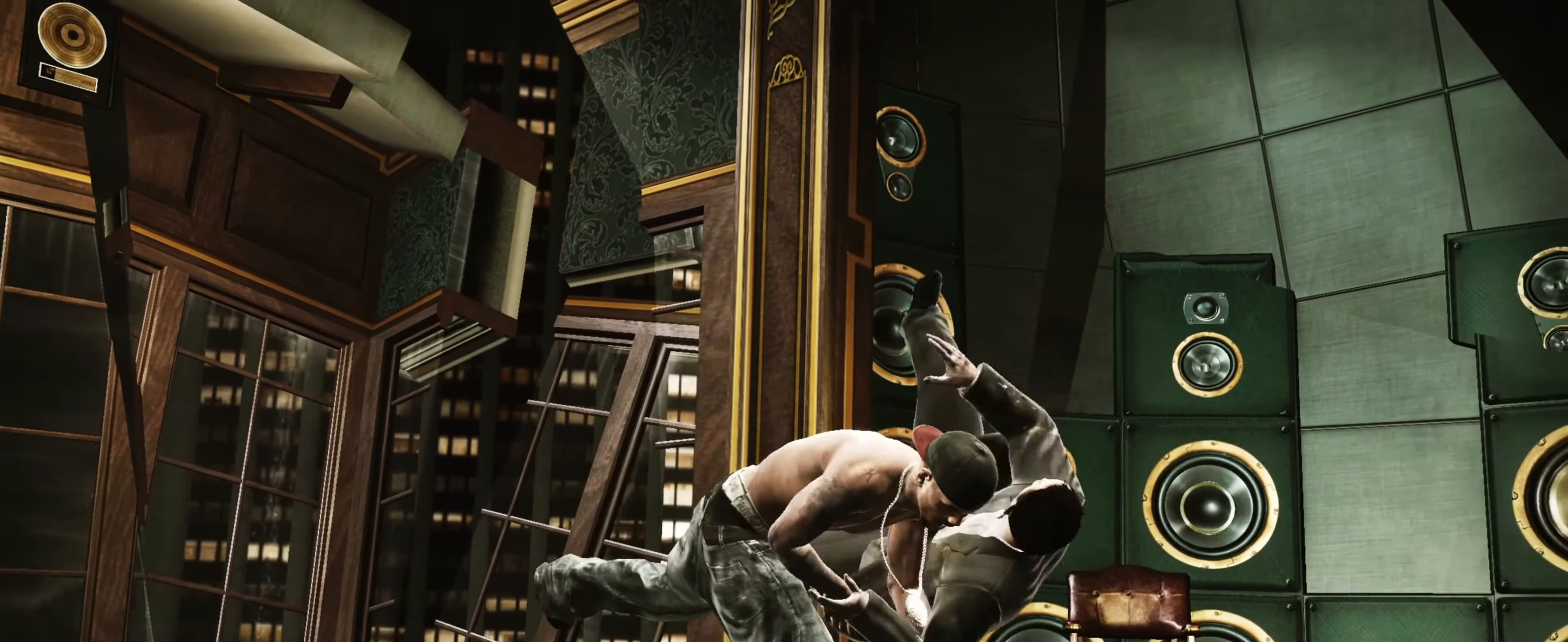
{"buttons": [], "left_stick": "right", "right_stick": "center", "events": []}
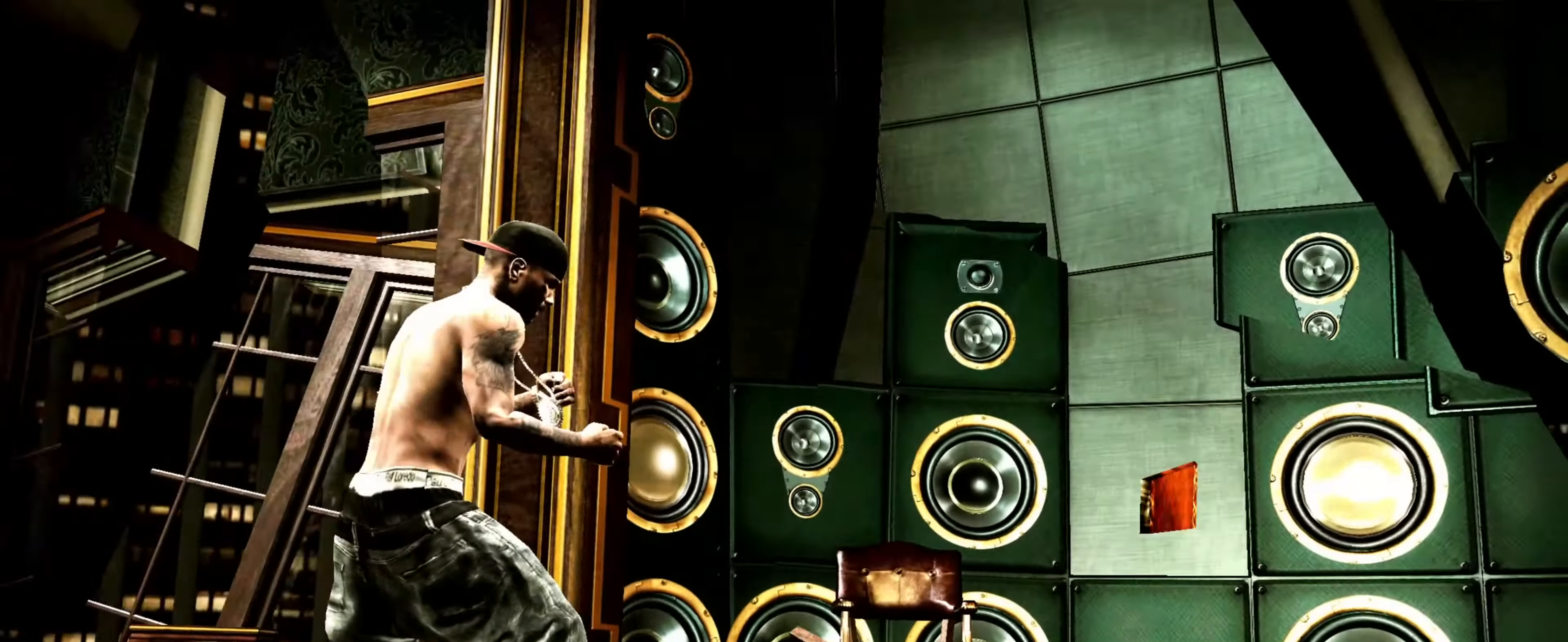
{"buttons": [], "left_stick": "right", "right_stick": "center", "events": []}
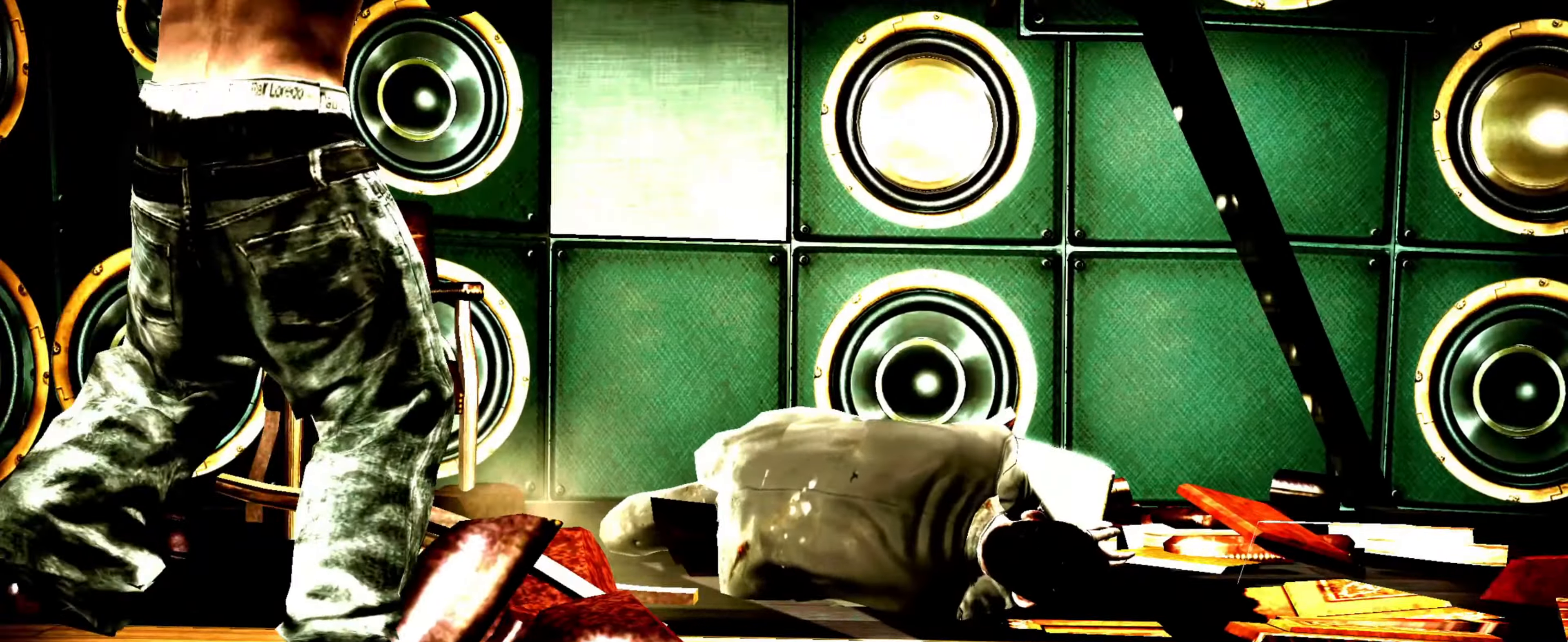
{"buttons": [], "left_stick": "left", "right_stick": "center", "events": [[17, "SQUARE", "down"], [83, "SQUARE", "up"], [150, "SQUARE", "down"], [150, "left_stick", "center"], [217, "SQUARE", "up"], [250, "left_stick", "left"], [300, "SQUARE", "down"], [367, "SQUARE", "up"], [367, "left_stick", "center"], [433, "SQUARE", "down"], [483, "left_stick", "left"], [500, "SQUARE", "up"]]}
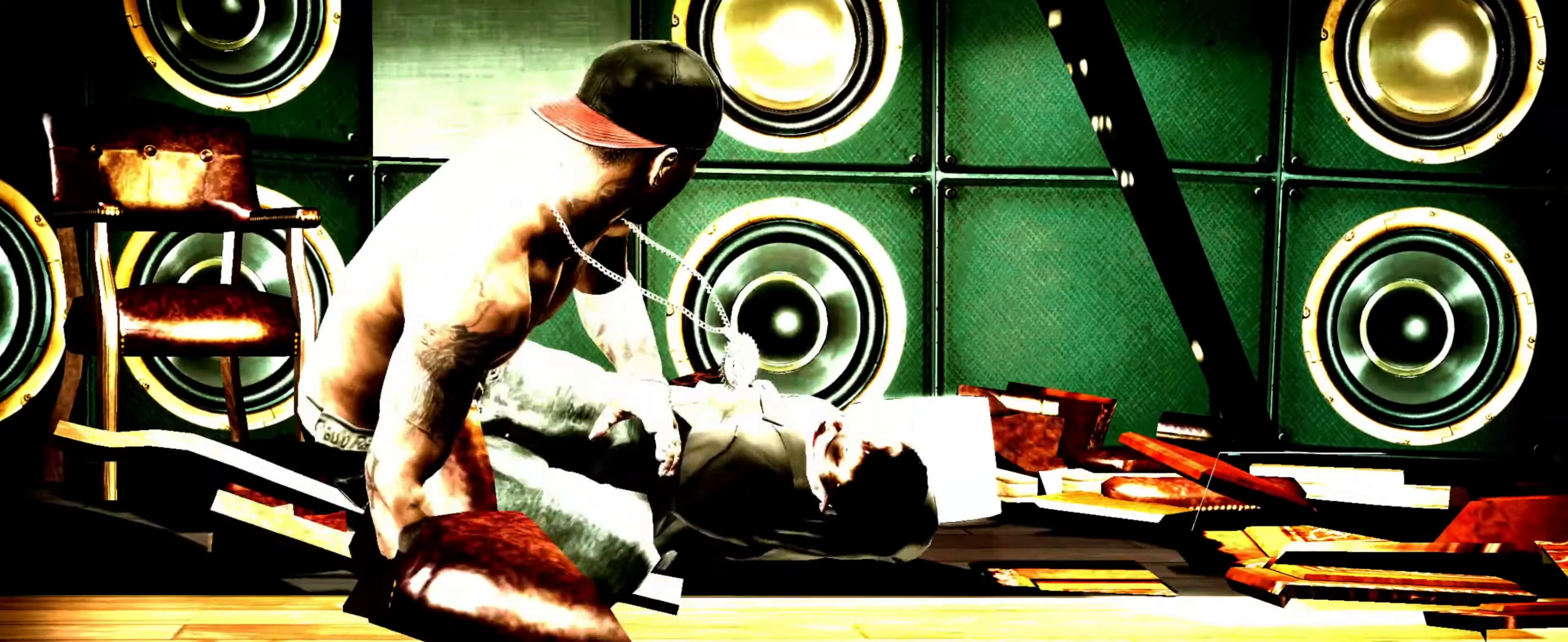
{"buttons": [], "left_stick": "right", "right_stick": "center", "events": [[50, "left_stick", "center"], [67, "SQUARE", "down"], [117, "SQUARE", "up"], [133, "left_stick", "right"], [283, "SQUARE", "down"], [333, "SQUARE", "up"], [433, "SQUARE", "down"], [467, "SQUARE", "up"]]}
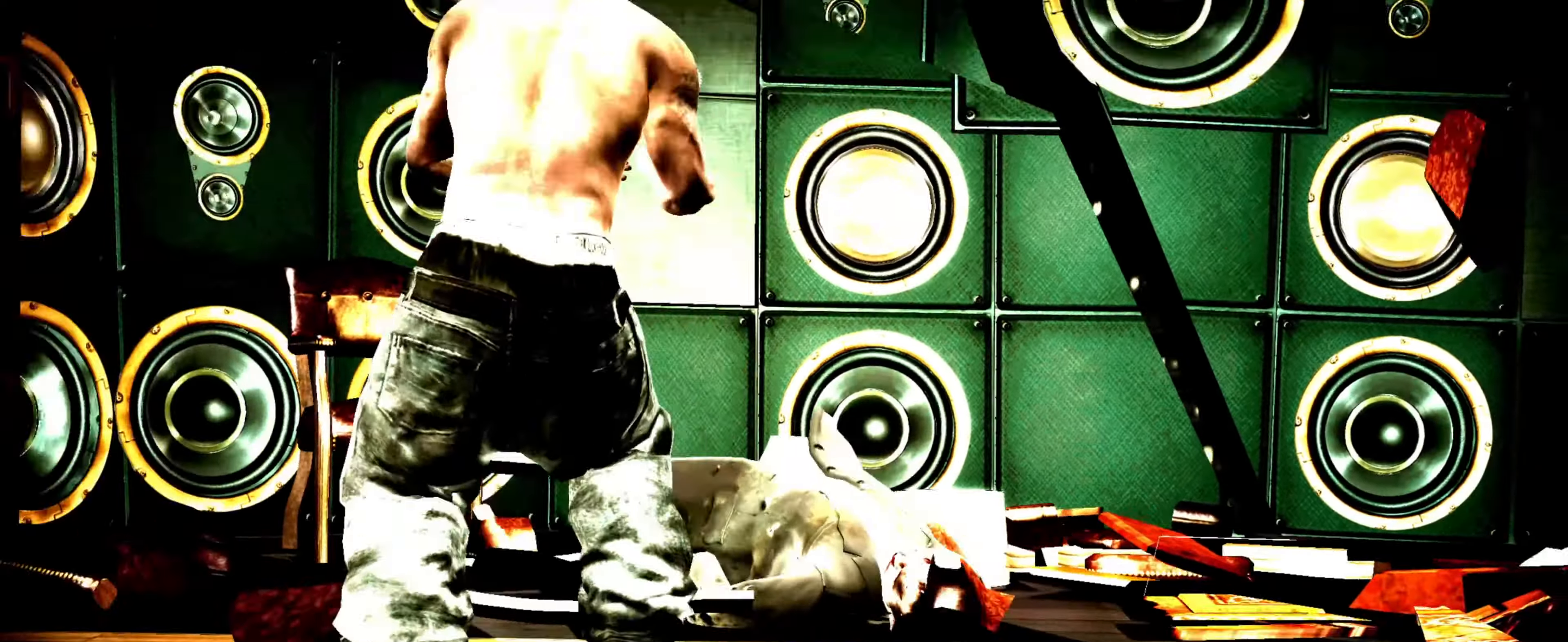
{"buttons": [], "left_stick": "center", "right_stick": "center", "events": [[50, "SQUARE", "down"], [100, "SQUARE", "up"], [184, "SQUARE", "down"], [234, "SQUARE", "up"], [317, "SQUARE", "down"], [350, "SQUARE", "up"], [350, "left_stick", "center"], [417, "left_stick", "down-left"], [500, "left_stick", "center"]]}
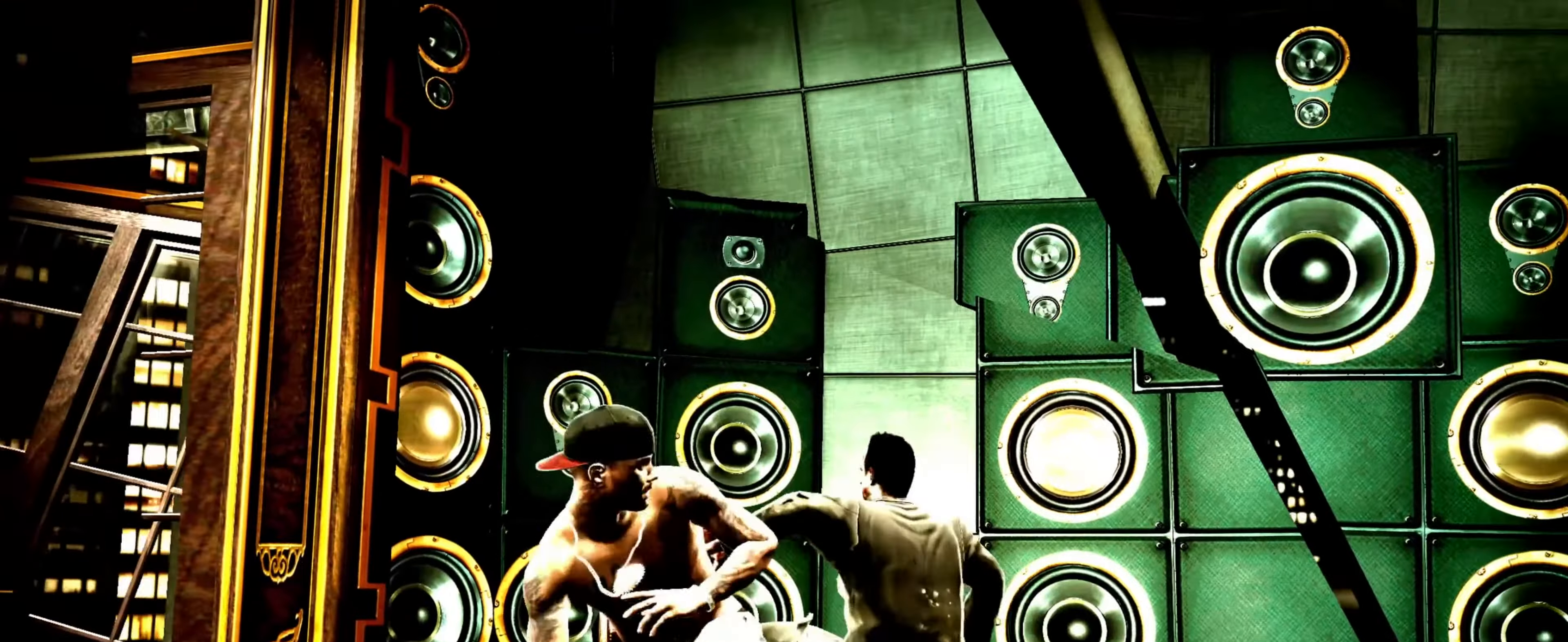
{"buttons": [], "left_stick": "center", "right_stick": "center", "events": [[134, "left_stick", "down"], [200, "left_stick", "center"], [317, "left_stick", "down"], [384, "left_stick", "center"]]}
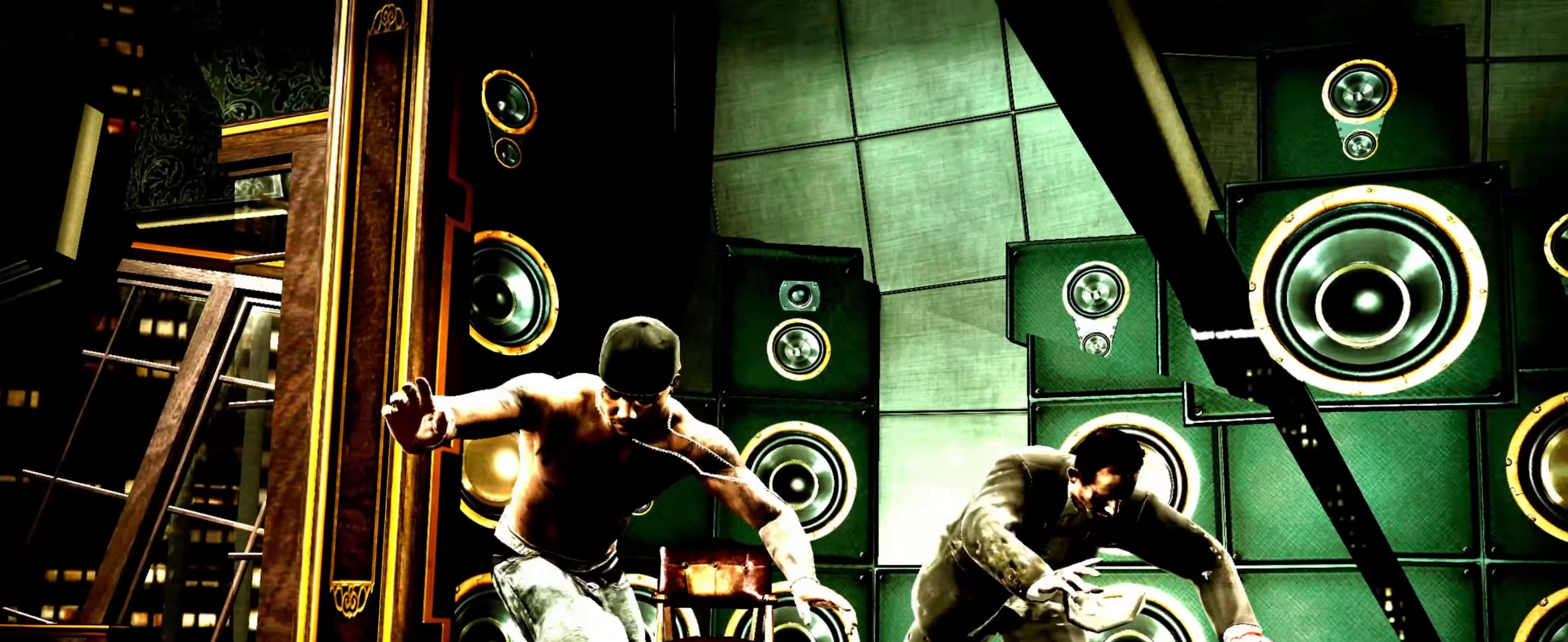
{"buttons": [], "left_stick": "down-right", "right_stick": "center", "events": [[17, "left_stick", "down"], [84, "left_stick", "center"], [234, "left_stick", "down"], [317, "left_stick", "center"], [434, "left_stick", "down-right"]]}
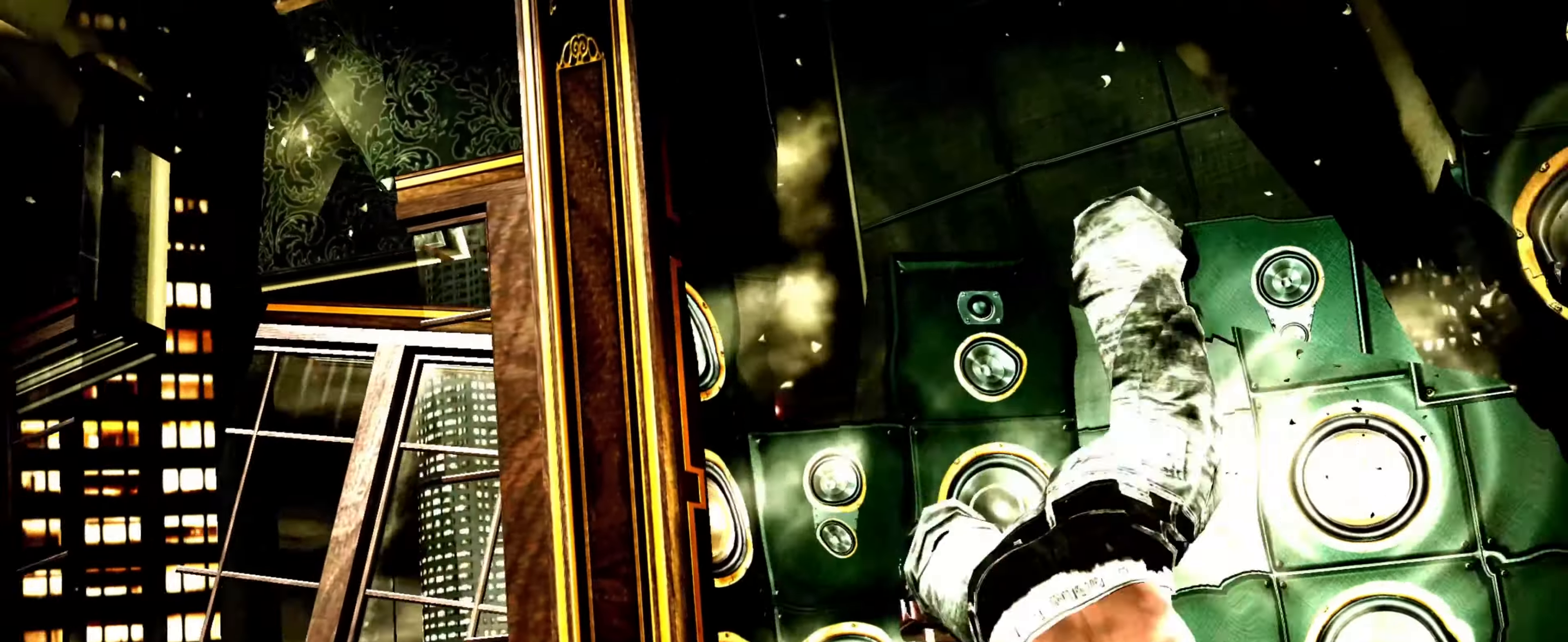
{"buttons": [], "left_stick": "down-right", "right_stick": "center", "events": []}
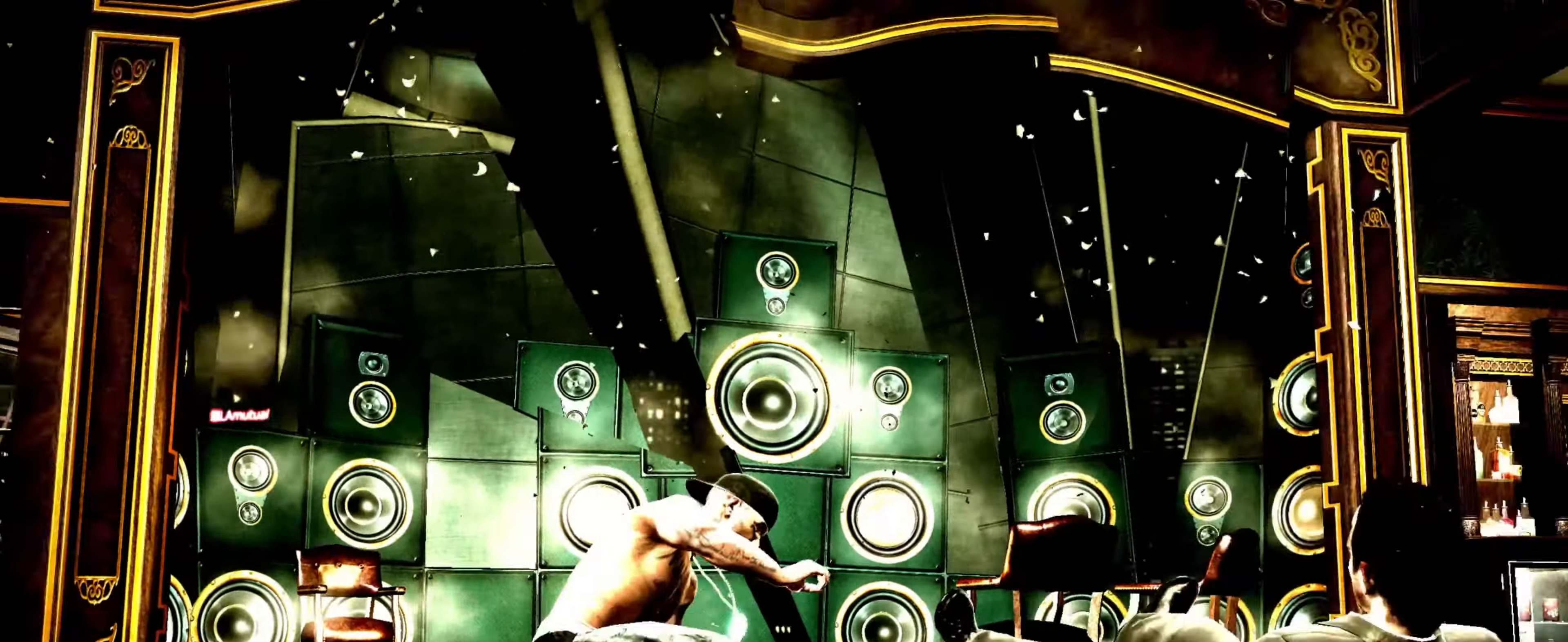
{"buttons": [], "left_stick": "down-right", "right_stick": "center", "events": []}
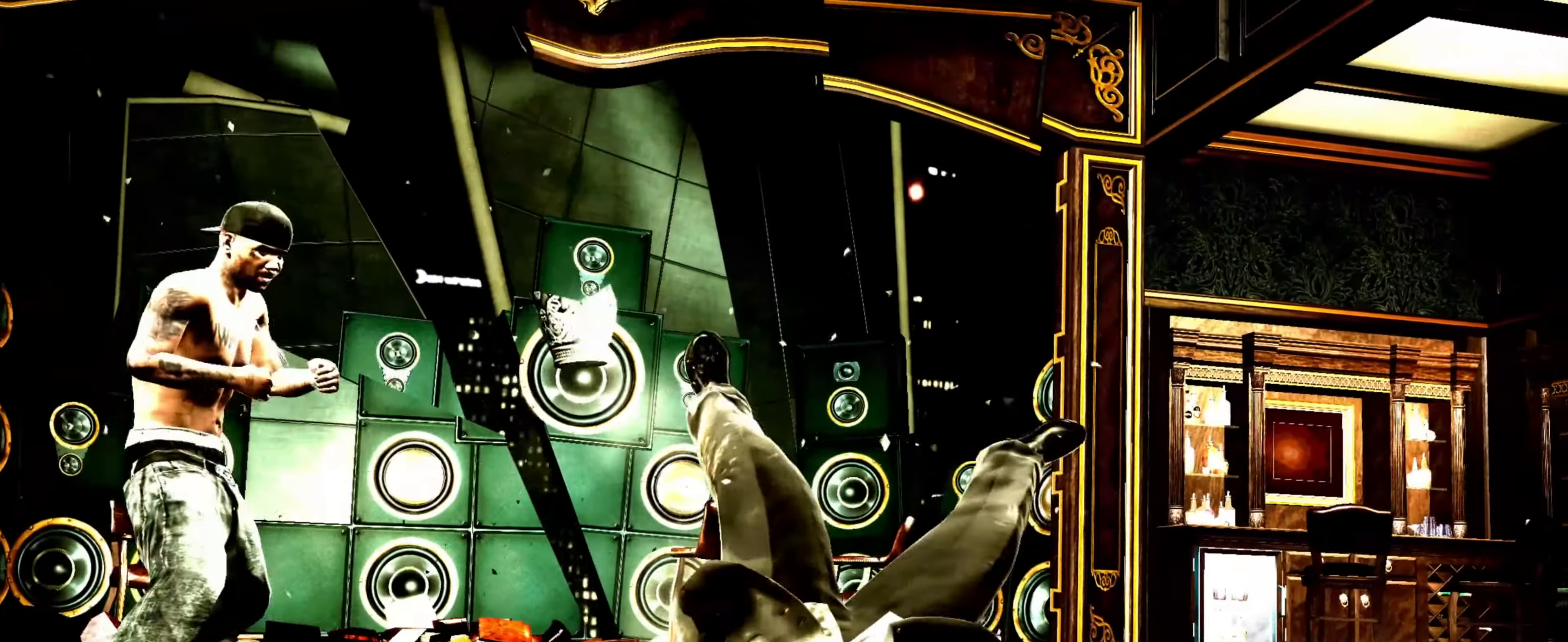
{"buttons": [], "left_stick": "right", "right_stick": "center", "events": [[400, "left_stick", "right"]]}
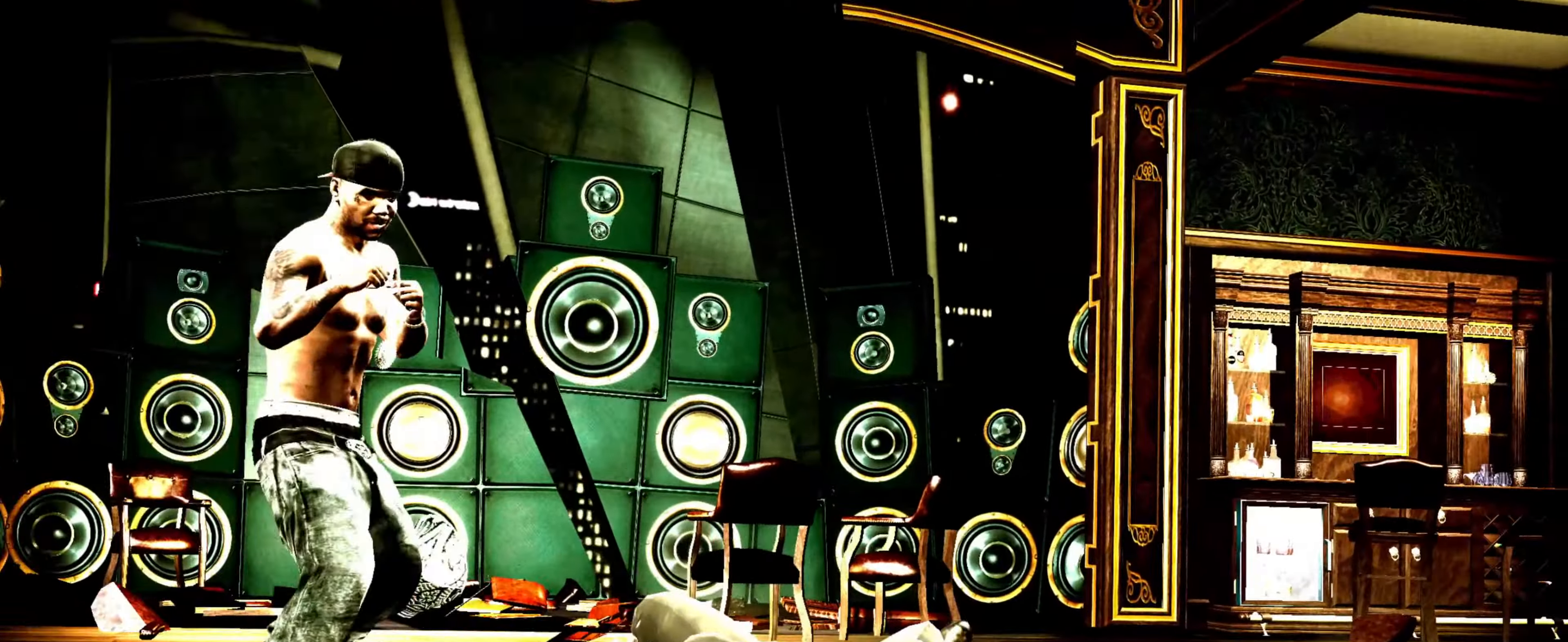
{"buttons": [], "left_stick": "up", "right_stick": "center", "events": [[134, "CIRCLE", "down"], [184, "CIRCLE", "up"], [334, "left_stick", "center"], [450, "left_stick", "up"]]}
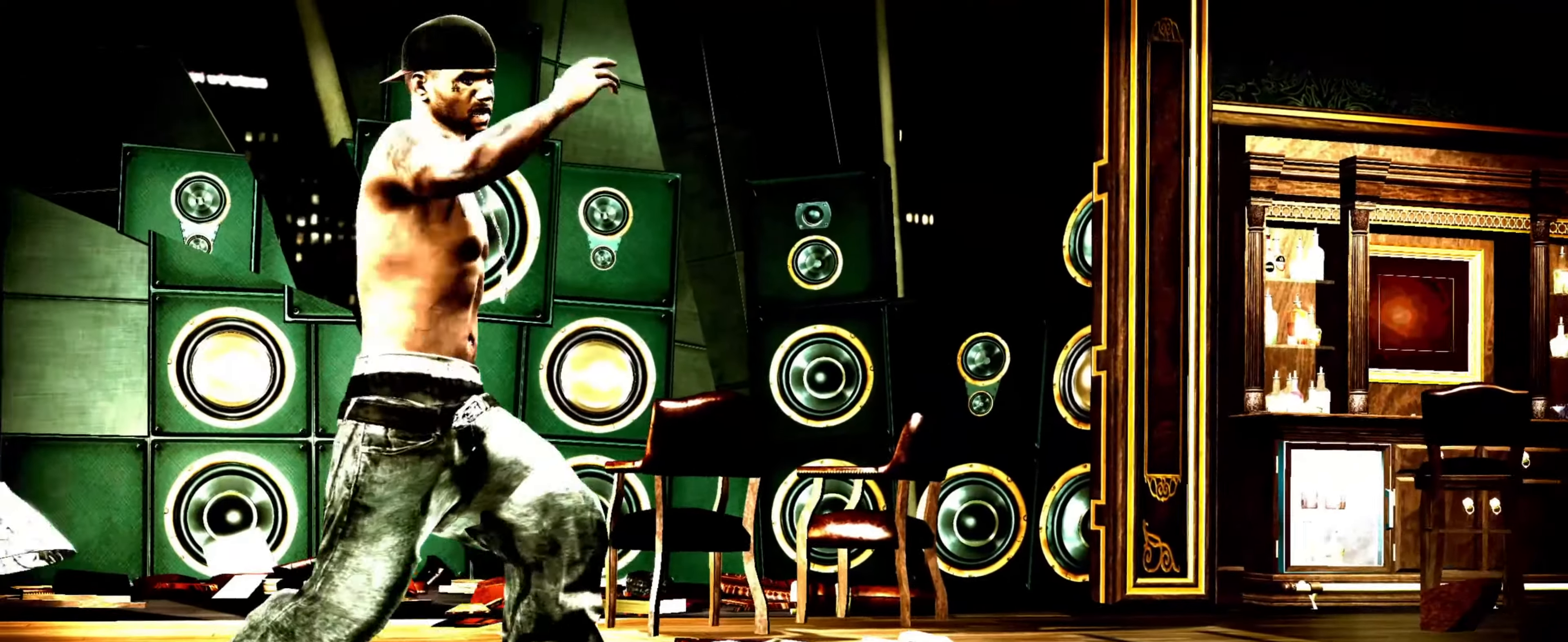
{"buttons": ["CROSS", "L1"], "left_stick": "up-right", "right_stick": "center", "events": [[34, "left_stick", "center"], [184, "left_stick", "up-left"], [250, "left_stick", "center"], [367, "CROSS", "down"], [367, "L1", "down"], [367, "left_stick", "up-right"], [417, "CROSS", "up"], [500, "CROSS", "down"]]}
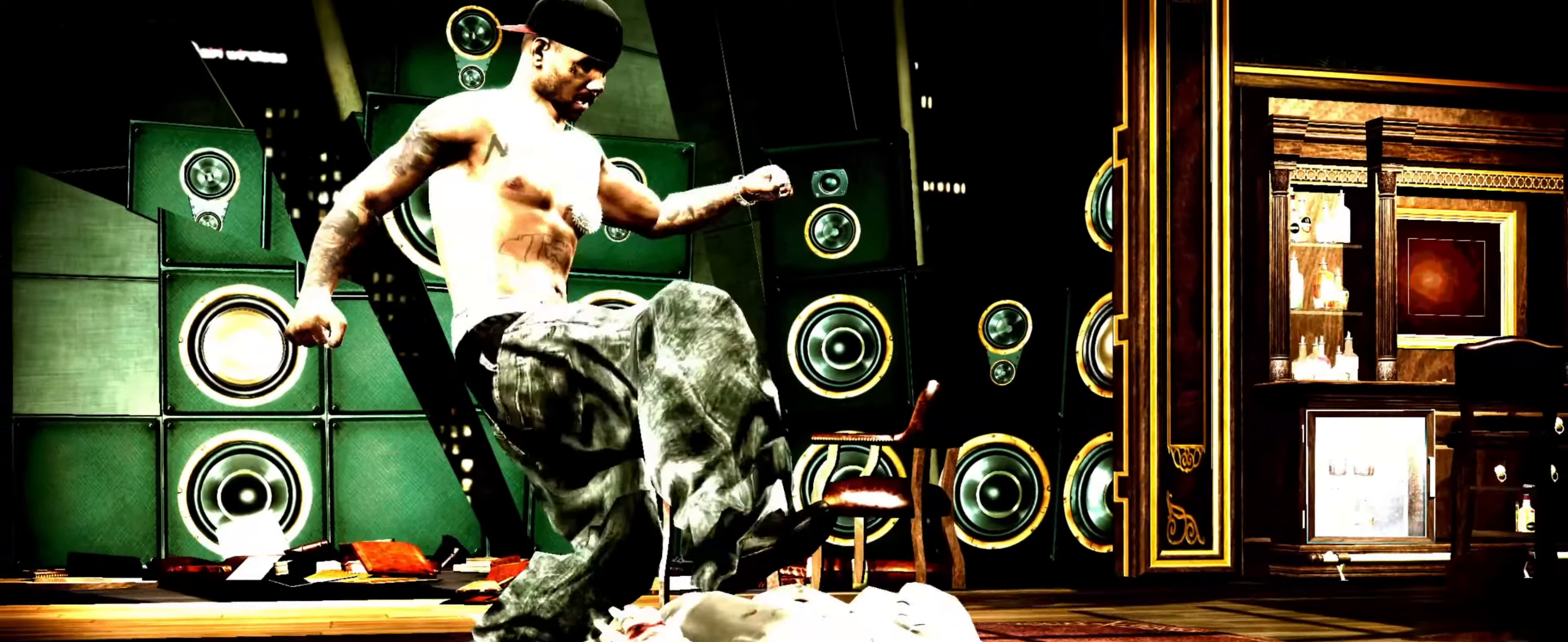
{"buttons": [], "left_stick": "down", "right_stick": "center", "events": [[50, "CROSS", "up"], [67, "L1", "up"], [134, "CROSS", "down"], [200, "CROSS", "up"], [250, "L1", "down"], [284, "CROSS", "down"], [317, "L1", "up"], [334, "CROSS", "up"], [384, "left_stick", "down-right"], [434, "left_stick", "down"]]}
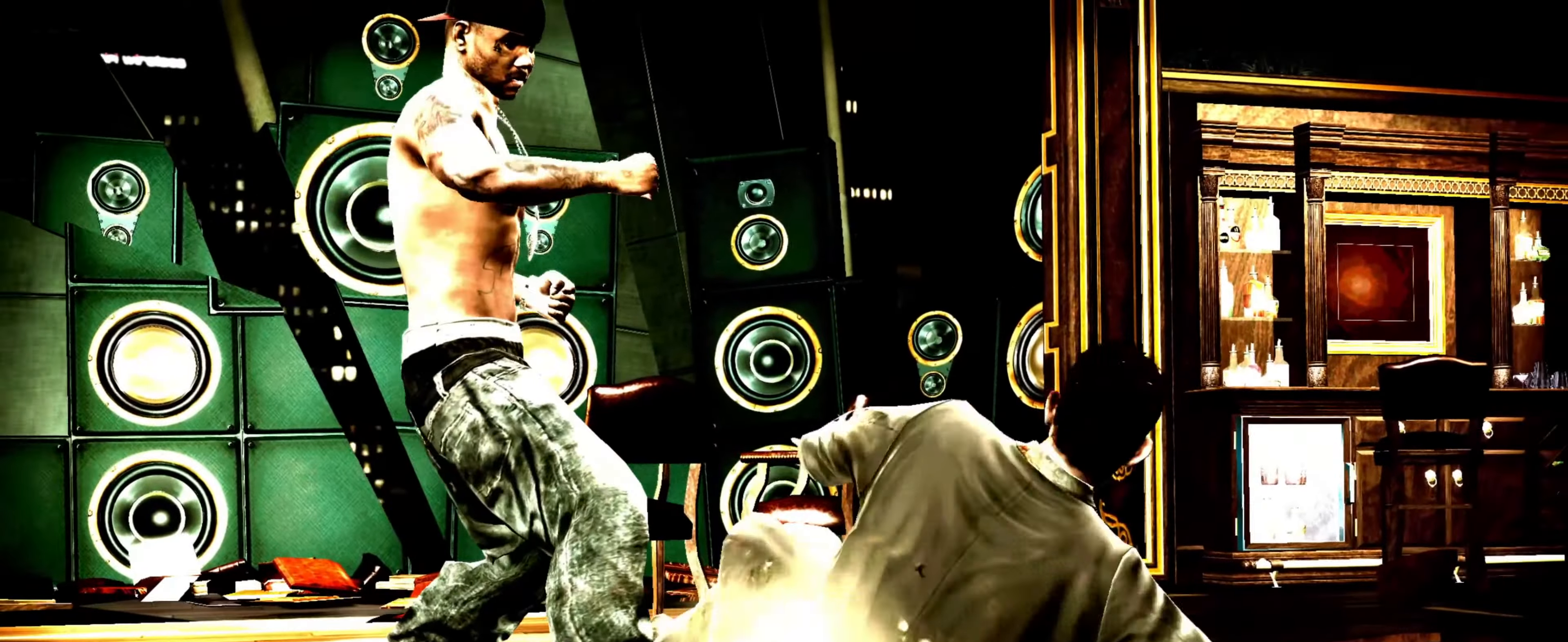
{"buttons": [], "left_stick": "right", "right_stick": "center", "events": [[117, "SQUARE", "down"], [150, "left_stick", "right"], [184, "SQUARE", "up"], [250, "SQUARE", "down"], [300, "SQUARE", "up"], [400, "SQUARE", "down"], [450, "SQUARE", "up"]]}
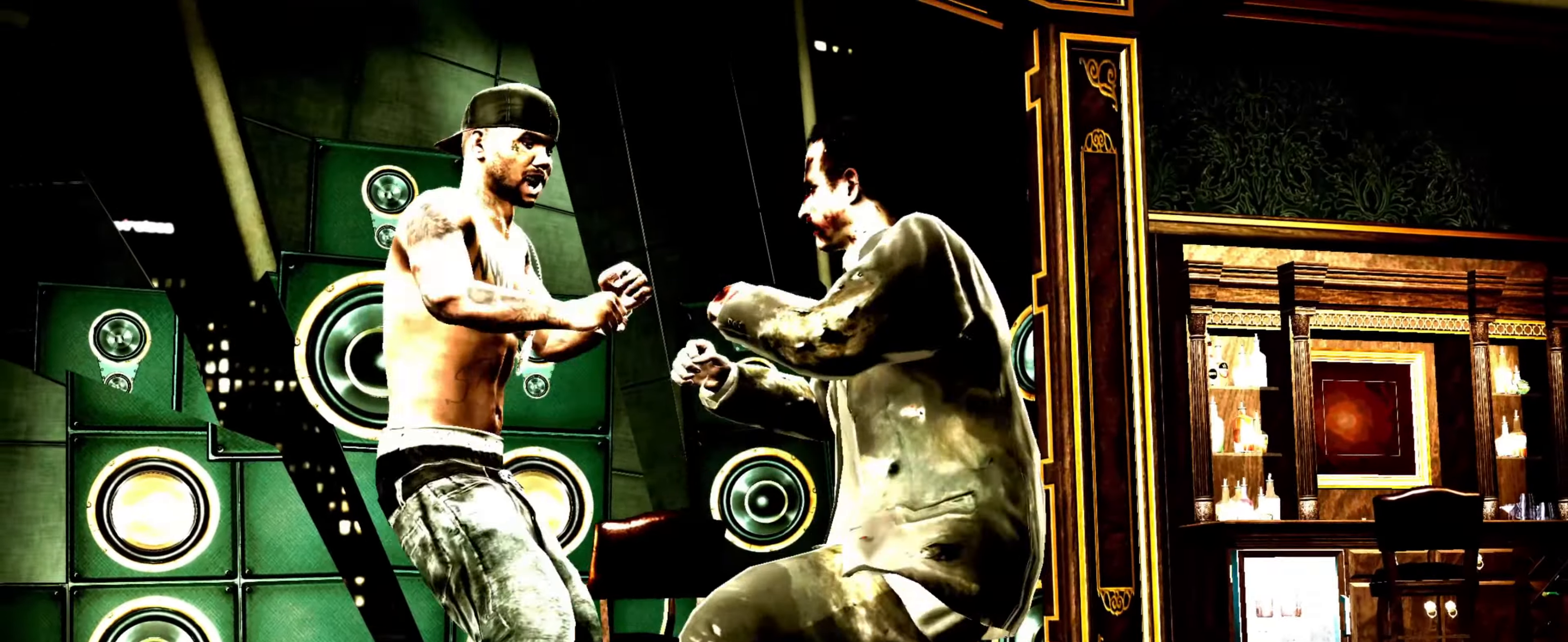
{"buttons": [], "left_stick": "right", "right_stick": "up", "events": [[17, "SQUARE", "down"], [67, "SQUARE", "up"], [166, "SQUARE", "down"], [200, "SQUARE", "up"], [350, "right_stick", "up"], [433, "right_stick", "center"], [500, "right_stick", "up"]]}
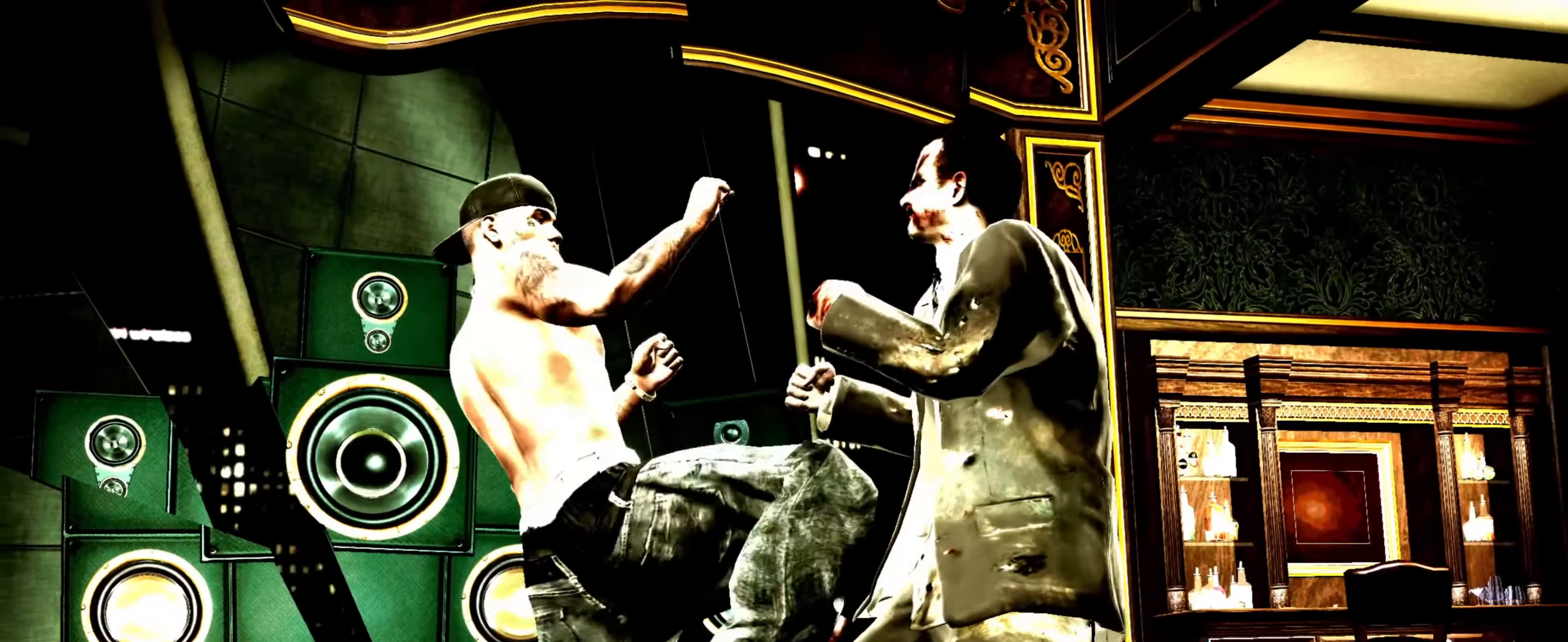
{"buttons": [], "left_stick": "up", "right_stick": "center", "events": [[100, "right_stick", "center"], [183, "right_stick", "up"], [250, "right_stick", "center"], [300, "left_stick", "center"], [416, "left_stick", "up"]]}
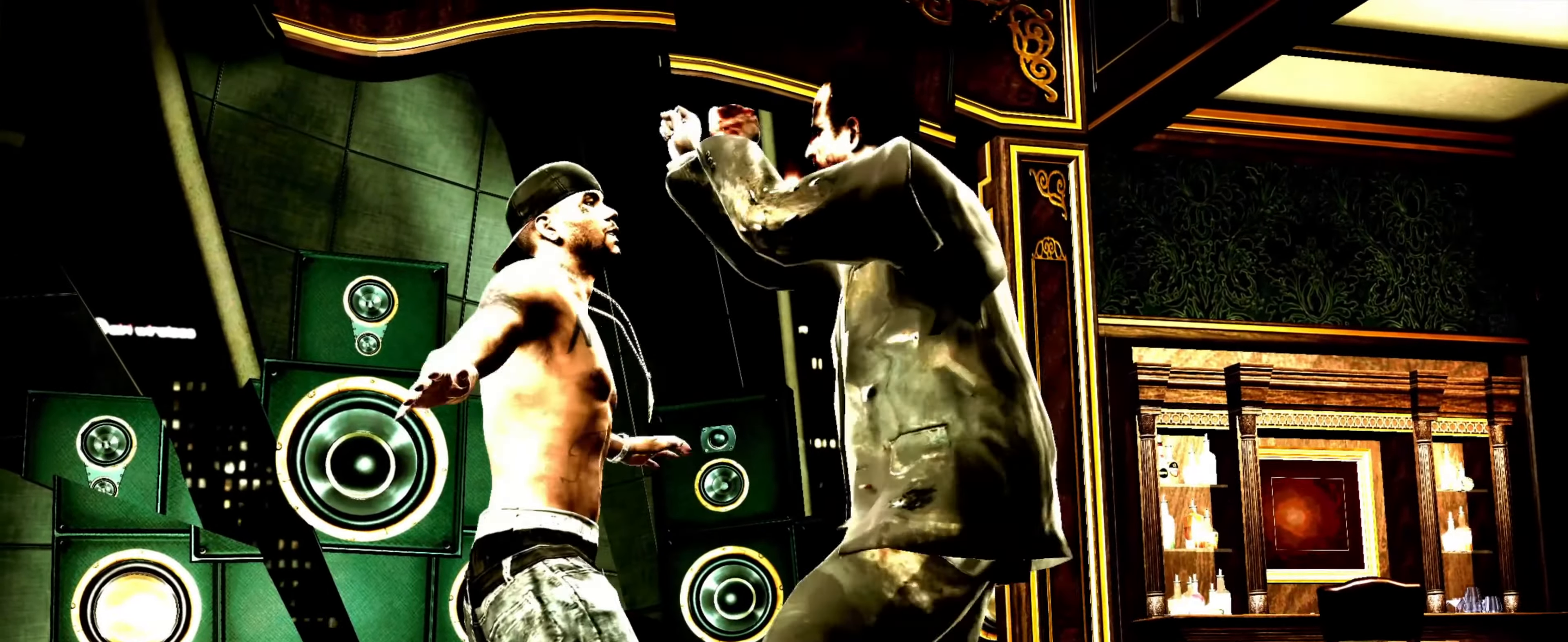
{"buttons": [], "left_stick": "up", "right_stick": "center", "events": []}